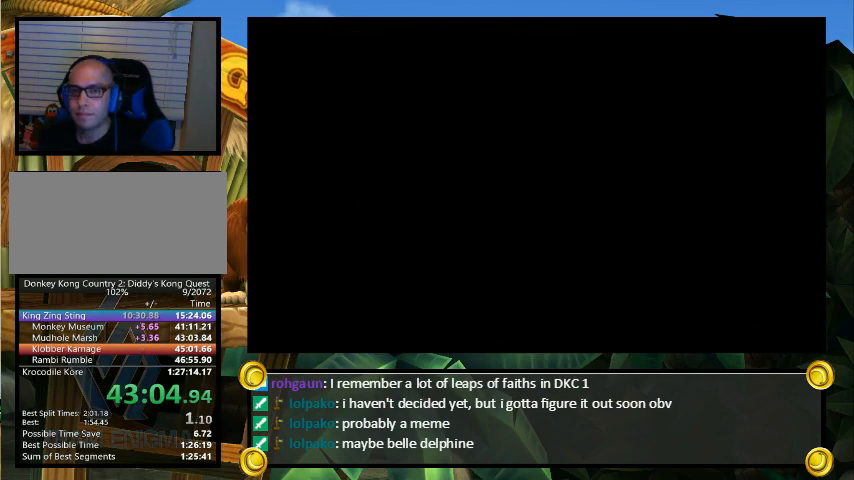
Gameplay with a controller (Nintendo layout); each line is a JSON object with the inputs held at the frame after it. "events" lists button and stick changes between this image and that frame as [ms after this image, input, new state], when the widget could be followed in between. Not read: L3 R3.
{"buttons": [], "events": [[167, "DPAD_RIGHT", "down"], [500, "DPAD_RIGHT", "up"]]}
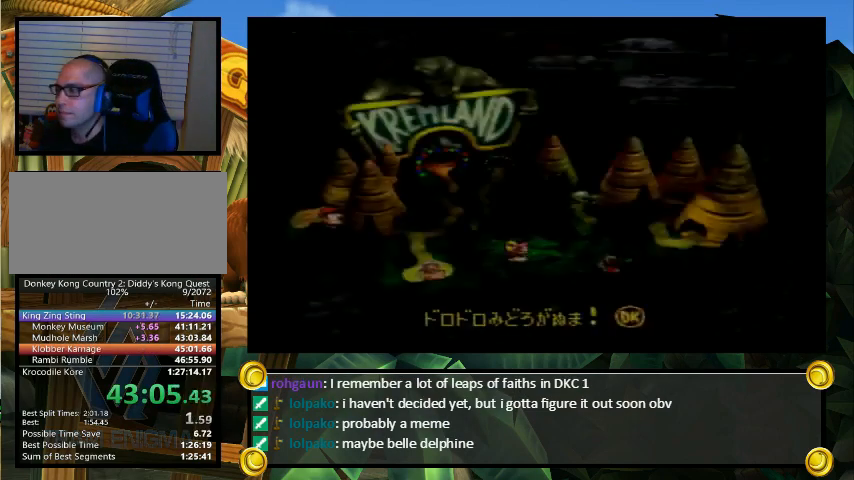
{"buttons": ["Y"], "events": [[133, "B", "down"], [167, "B", "up"], [167, "Y", "down"], [233, "X", "down"], [233, "Y", "up"], [267, "X", "up"], [300, "B", "down"], [333, "B", "up"], [333, "Y", "down"], [367, "X", "down"], [400, "A", "down"], [400, "X", "up"], [400, "Y", "up"], [433, "A", "up"], [433, "X", "down"], [467, "X", "up"], [467, "Y", "down"]]}
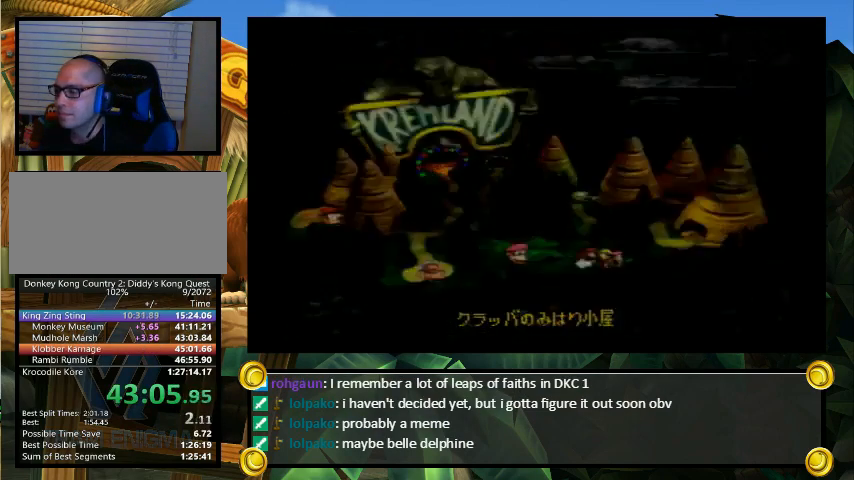
{"buttons": ["B", "X", "Y"], "events": [[33, "X", "down"], [67, "Y", "up"], [100, "A", "down"], [133, "A", "up"], [167, "X", "up"], [167, "Y", "down"], [200, "X", "down"], [200, "Y", "up"], [233, "X", "up"], [300, "X", "down"], [333, "Y", "down"], [400, "B", "down"], [400, "X", "up"], [400, "Y", "up"], [433, "A", "down"], [433, "B", "up"], [467, "A", "up"], [467, "B", "down"], [467, "X", "down"], [500, "Y", "down"]]}
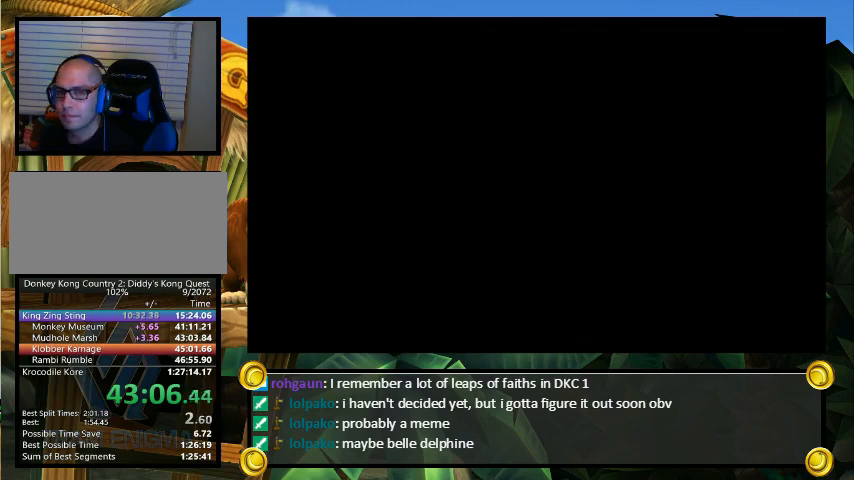
{"buttons": ["B", "X"], "events": [[33, "B", "up"], [67, "B", "down"], [67, "Y", "up"], [100, "X", "up"], [133, "A", "down"], [133, "B", "up"], [133, "Y", "down"], [167, "A", "up"], [167, "X", "down"], [167, "Y", "up"], [200, "B", "down"], [233, "B", "up"], [233, "Y", "down"], [267, "A", "down"], [267, "B", "down"], [267, "X", "up"], [267, "Y", "up"], [333, "A", "up"], [333, "B", "up"], [333, "X", "down"], [333, "Y", "down"], [367, "B", "down"], [367, "Y", "up"], [400, "X", "up"], [433, "A", "down"], [433, "B", "up"], [433, "Y", "down"], [500, "A", "up"], [500, "B", "down"], [500, "X", "down"], [500, "Y", "up"]]}
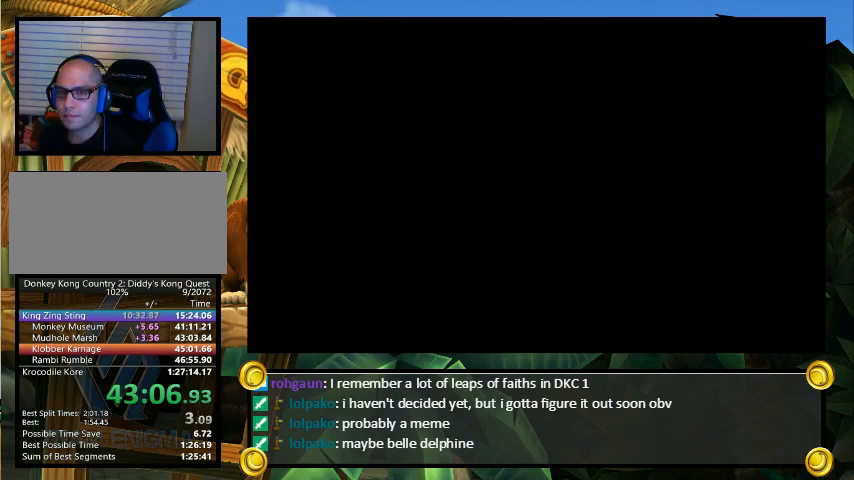
{"buttons": ["B", "X", "Y"], "events": [[33, "Y", "down"], [67, "B", "up"], [100, "X", "up"], [133, "A", "down"], [133, "B", "down"], [133, "Y", "up"], [167, "A", "up"], [167, "X", "down"], [167, "Y", "down"], [200, "B", "up"], [233, "B", "down"], [233, "Y", "up"], [267, "X", "up"], [267, "Y", "down"], [300, "A", "down"], [300, "B", "up"], [333, "A", "up"], [333, "B", "down"], [333, "X", "down"], [333, "Y", "up"], [367, "Y", "down"], [400, "B", "up"], [433, "B", "down"], [433, "X", "up"], [433, "Y", "up"], [467, "A", "down"], [500, "A", "up"], [500, "X", "down"], [500, "Y", "down"]]}
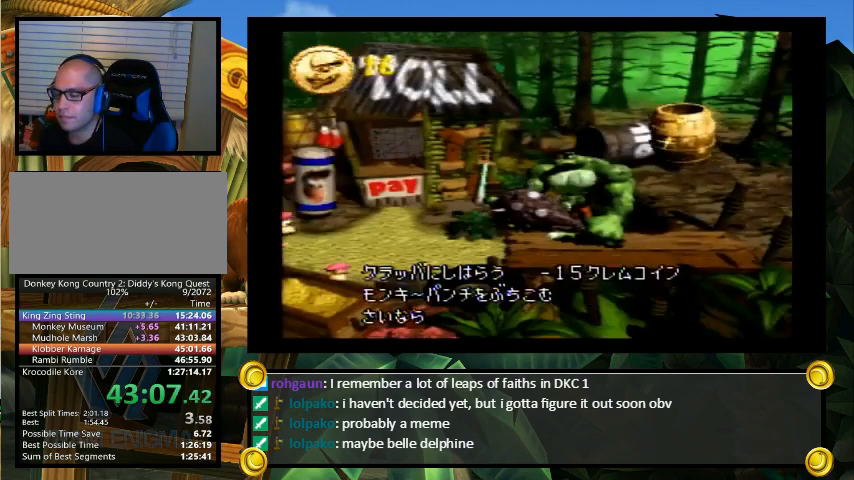
{"buttons": ["A", "Y"], "events": [[33, "B", "up"], [67, "B", "down"], [67, "Y", "up"], [133, "X", "up"], [133, "Y", "down"], [167, "A", "down"], [167, "B", "up"], [200, "A", "up"], [200, "B", "down"], [200, "X", "down"], [200, "Y", "up"], [233, "Y", "down"], [267, "B", "up"], [267, "X", "up"], [267, "Y", "up"], [300, "A", "down"], [300, "B", "down"], [333, "B", "up"], [333, "X", "down"], [333, "Y", "down"], [367, "A", "up"], [400, "B", "down"], [400, "Y", "up"], [433, "X", "up"], [467, "A", "down"], [467, "B", "up"], [467, "Y", "down"]]}
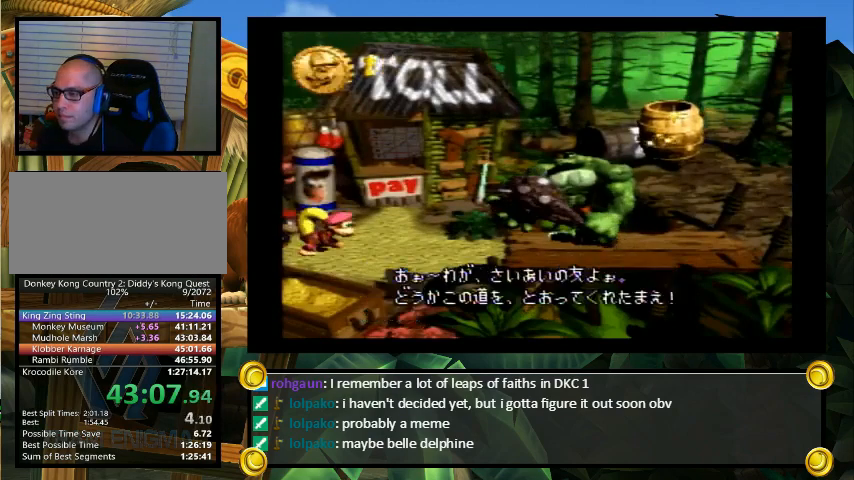
{"buttons": ["B", "X"], "events": [[33, "A", "up"], [33, "B", "down"], [33, "X", "down"], [33, "Y", "up"]]}
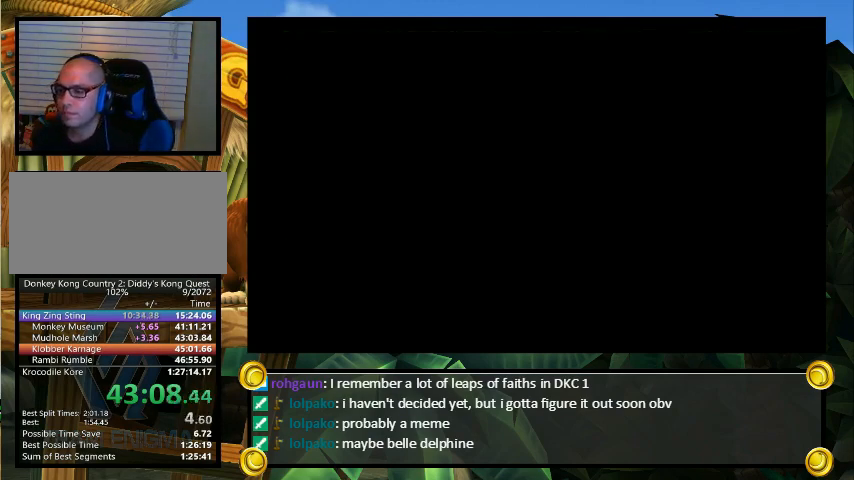
{"buttons": ["B", "X"], "events": []}
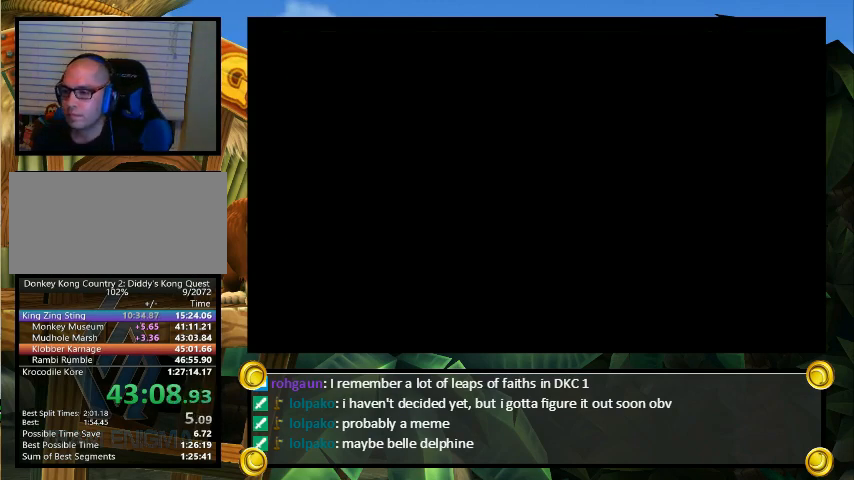
{"buttons": ["DPAD_UP", "DPAD_LEFT"], "events": [[167, "B", "up"], [167, "Y", "down"], [200, "Y", "up"], [233, "DPAD_LEFT", "down"], [233, "DPAD_UP", "down"], [233, "X", "up"]]}
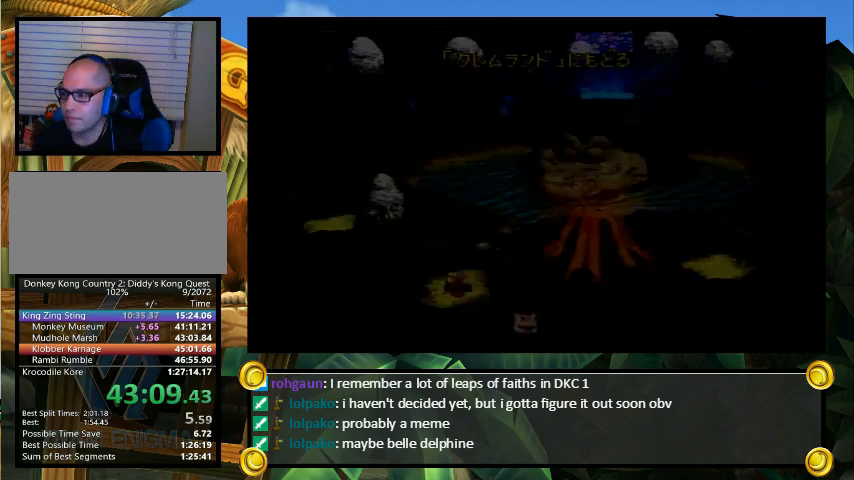
{"buttons": ["X"], "events": [[167, "DPAD_LEFT", "up"], [167, "DPAD_UP", "up"], [233, "A", "down"], [267, "A", "up"], [267, "B", "down"], [267, "X", "down"], [300, "B", "up"], [300, "X", "up"], [300, "Y", "down"], [333, "X", "down"], [333, "Y", "up"], [367, "A", "down"], [367, "X", "up"], [400, "A", "up"], [433, "B", "down"], [433, "Y", "down"], [467, "B", "up"], [500, "X", "down"], [500, "Y", "up"]]}
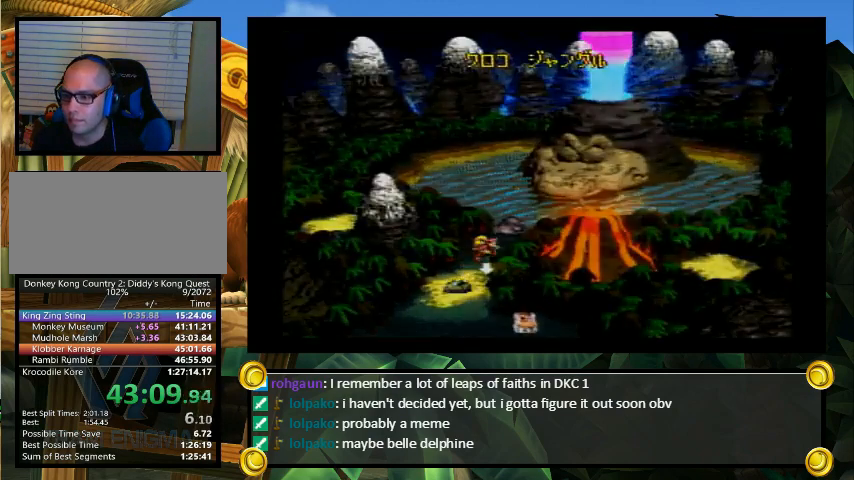
{"buttons": ["X"], "events": [[33, "A", "down"], [33, "X", "up"], [100, "A", "up"], [100, "X", "down"], [133, "X", "up"], [133, "Y", "down"], [200, "X", "down"], [200, "Y", "up"]]}
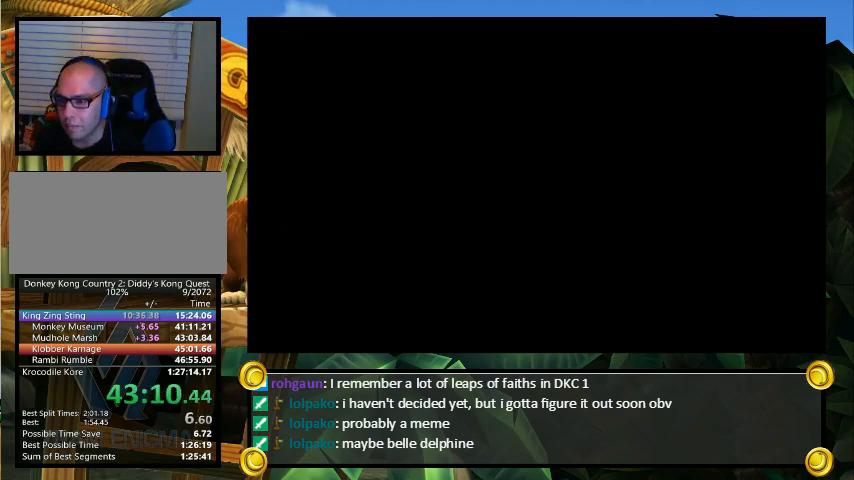
{"buttons": ["X"], "events": []}
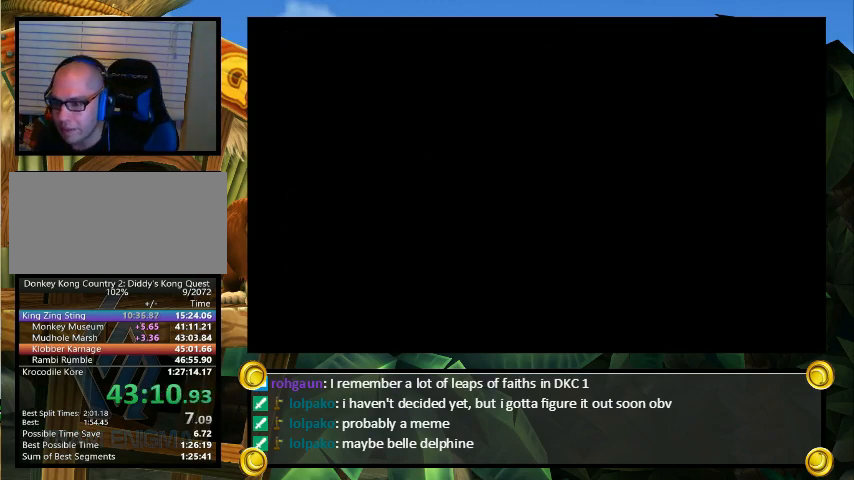
{"buttons": ["X"], "events": []}
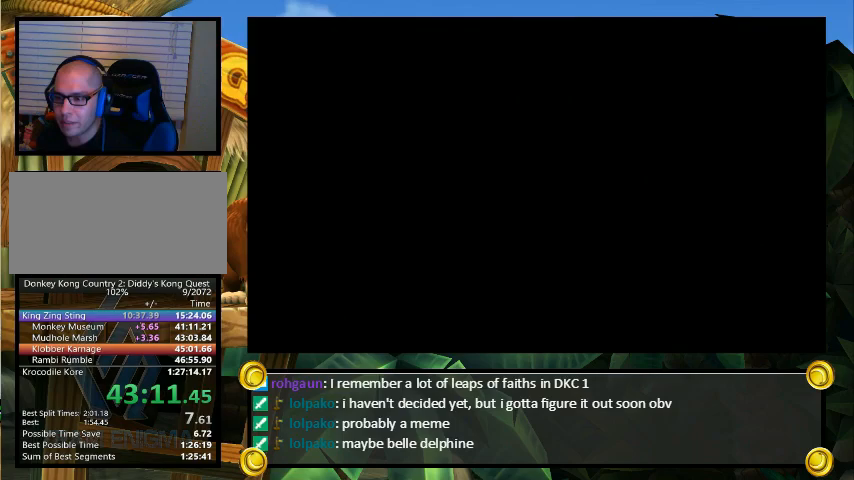
{"buttons": ["X"], "events": []}
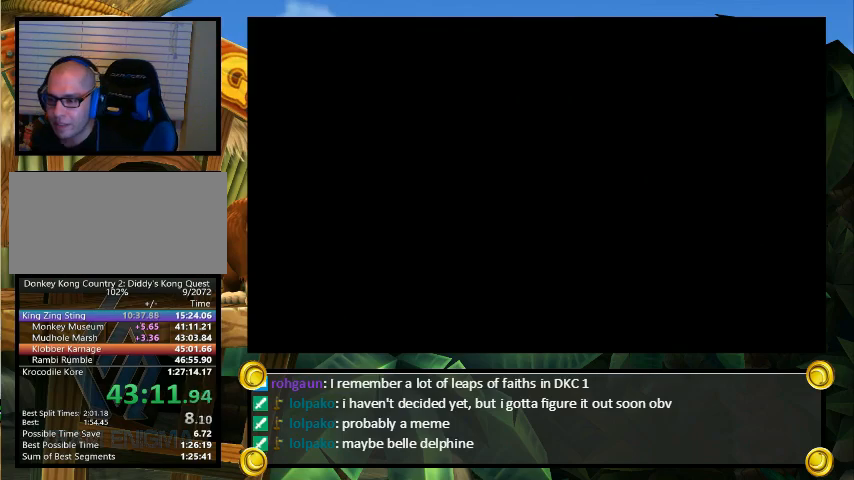
{"buttons": ["X"], "events": []}
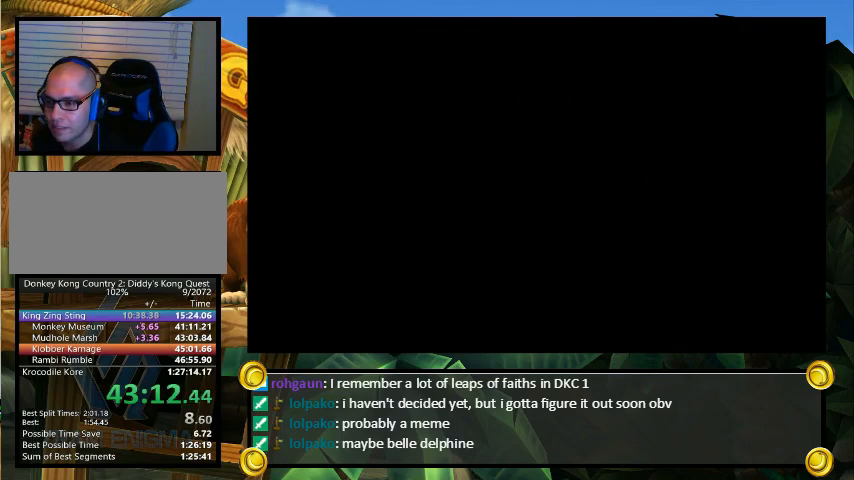
{"buttons": ["Y", "DPAD_RIGHT"], "events": [[200, "A", "down"], [200, "X", "up"], [233, "A", "up"], [233, "DPAD_RIGHT", "down"], [233, "Y", "down"]]}
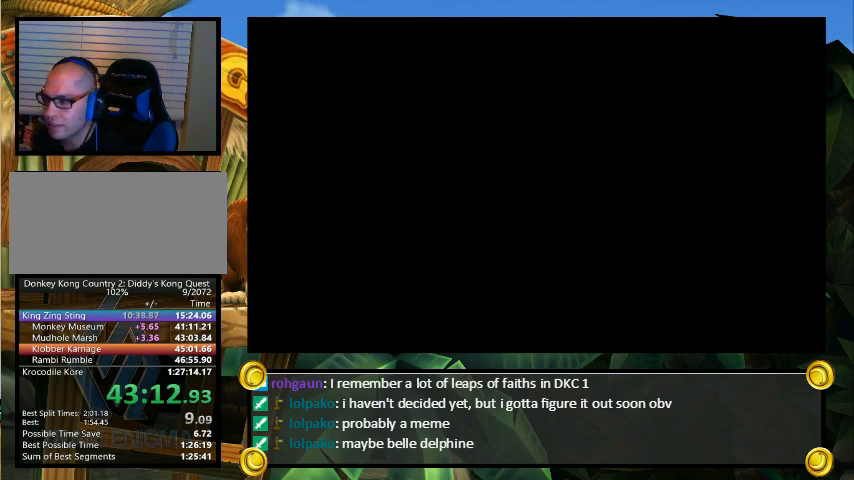
{"buttons": ["Y", "DPAD_UP", "DPAD_RIGHT"], "events": [[467, "DPAD_UP", "down"]]}
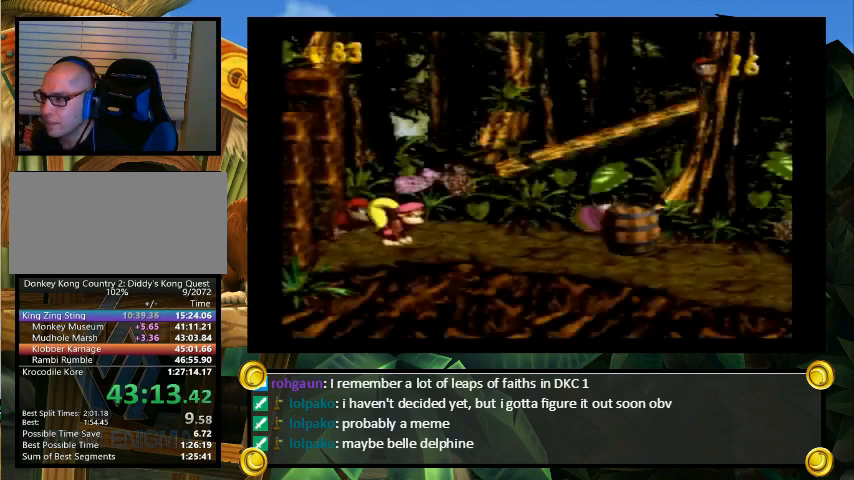
{"buttons": ["Y", "DPAD_RIGHT"], "events": [[67, "B", "down"], [133, "B", "up"], [300, "DPAD_UP", "up"]]}
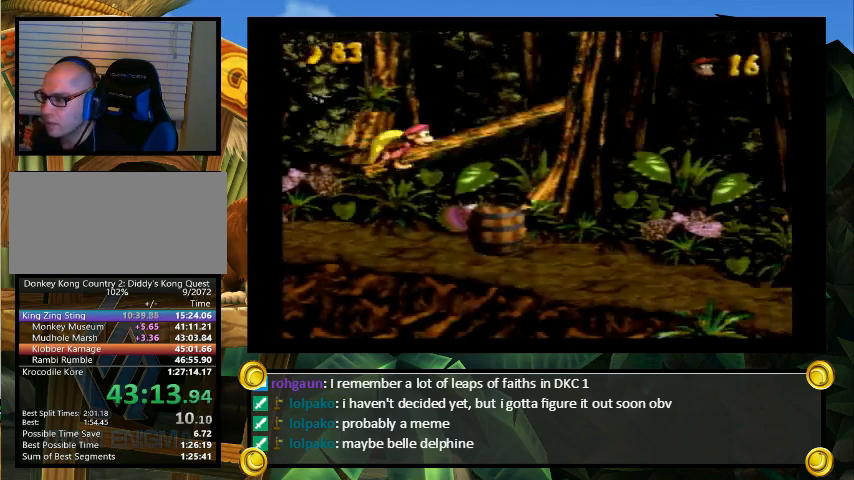
{"buttons": ["Y", "DPAD_RIGHT"], "events": [[167, "Y", "up"], [233, "Y", "down"]]}
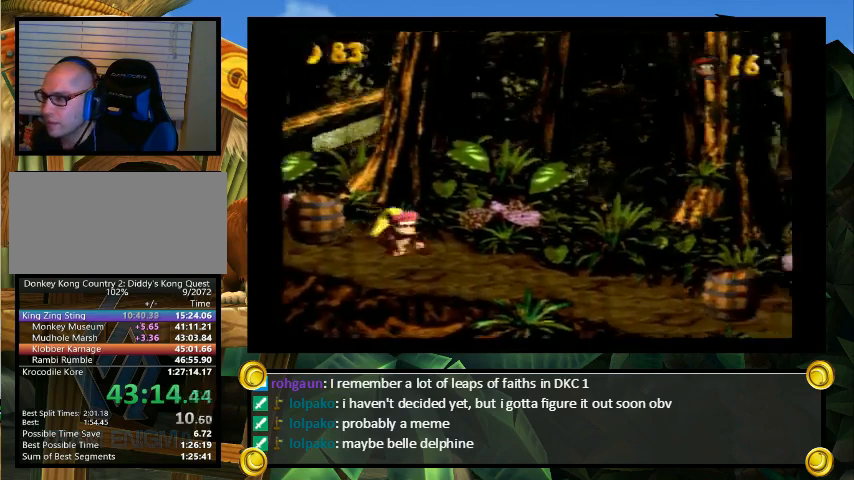
{"buttons": ["Y", "DPAD_RIGHT"], "events": [[33, "DPAD_UP", "down"], [100, "B", "down"], [367, "B", "up"], [400, "Y", "up"], [433, "DPAD_UP", "up"], [467, "Y", "down"]]}
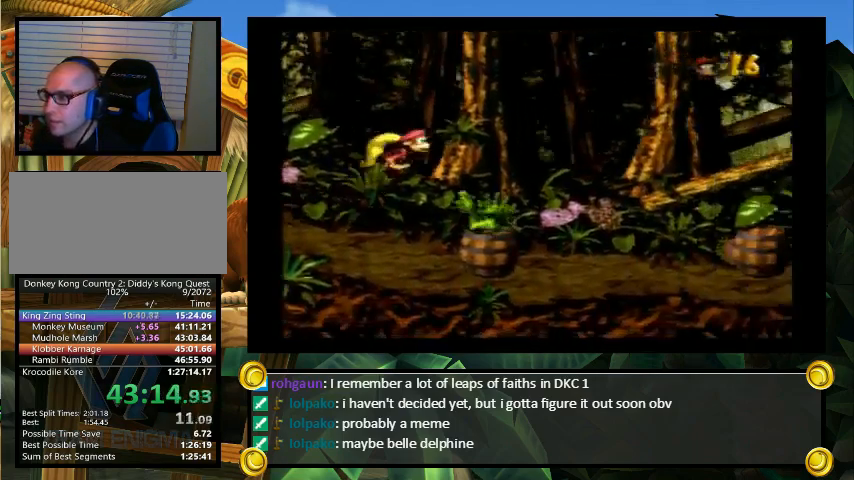
{"buttons": ["Y", "DPAD_RIGHT"], "events": []}
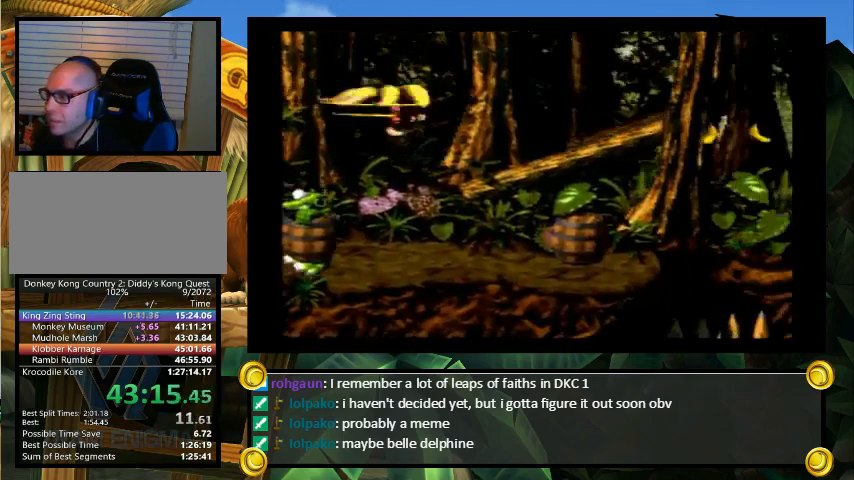
{"buttons": ["Y", "DPAD_RIGHT"], "events": []}
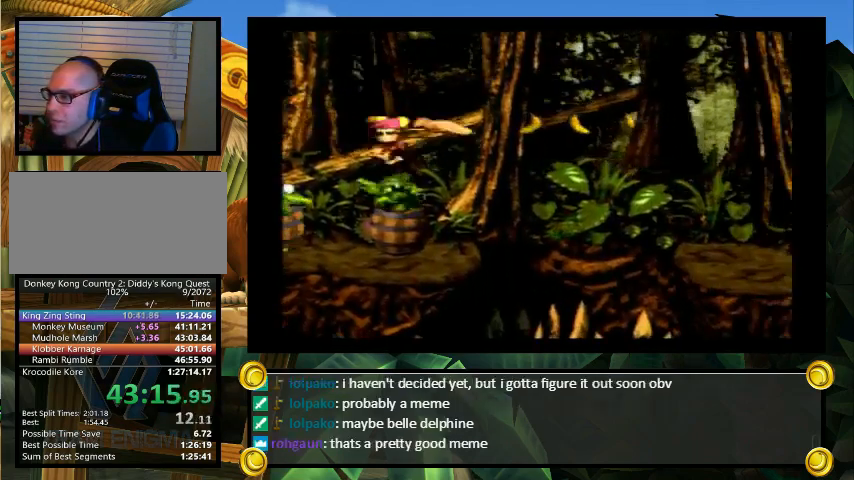
{"buttons": ["Y", "DPAD_RIGHT"], "events": []}
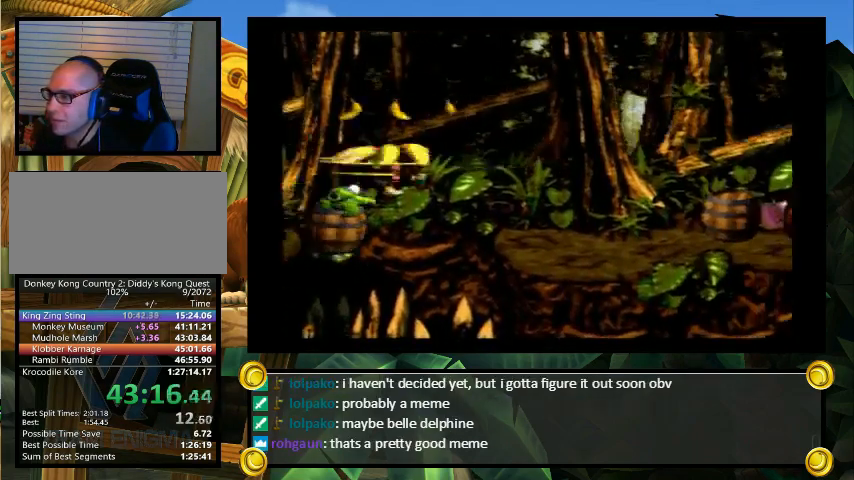
{"buttons": ["B", "Y", "DPAD_RIGHT"], "events": [[133, "DPAD_RIGHT", "up"], [300, "DPAD_RIGHT", "down"], [500, "B", "down"]]}
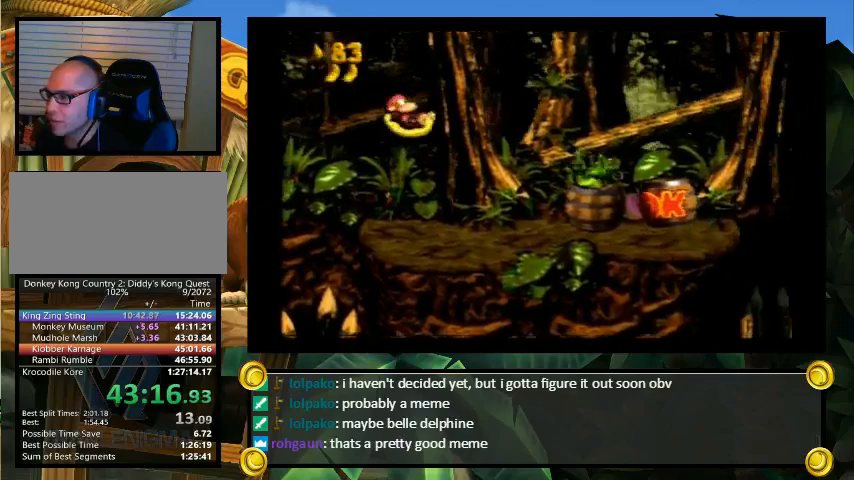
{"buttons": ["Y", "DPAD_RIGHT"], "events": [[400, "B", "up"]]}
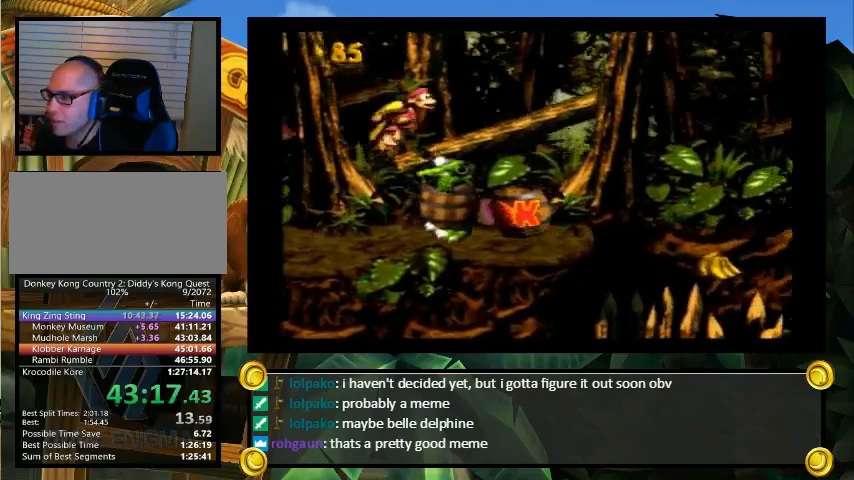
{"buttons": ["B", "Y", "DPAD_UP", "DPAD_RIGHT"], "events": [[133, "DPAD_UP", "down"], [300, "DPAD_UP", "up"], [300, "Y", "up"], [333, "Y", "down"], [400, "DPAD_UP", "down"], [467, "B", "down"]]}